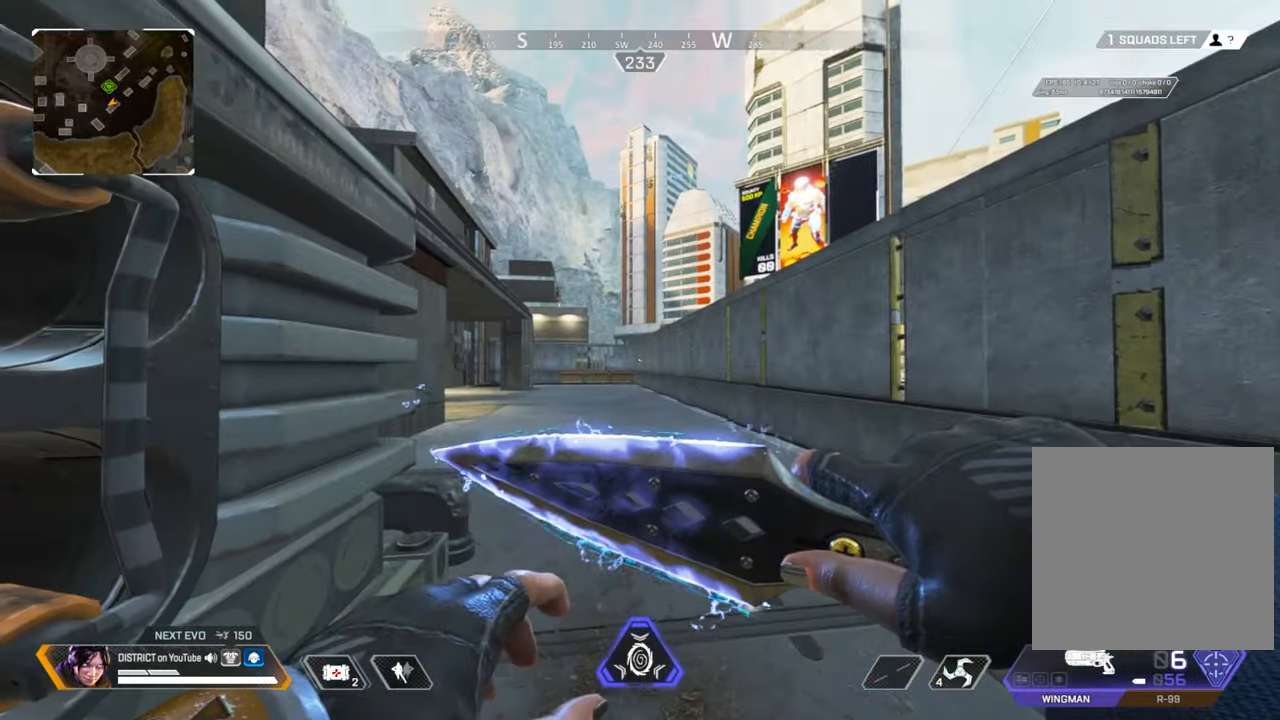
Gameplay with a controller (Xbox layout); each line is a JSON object with the inputs held at the frame after it. "events" lists button and stick changes between this image and that frame as [ms after this image, input, new state], when the widget could be followed in between.
{"buttons": [], "left_stick": "up", "right_stick": "center", "events": [[317, "left_stick", "up"], [367, "right_stick", "right"], [450, "right_stick", "center"]]}
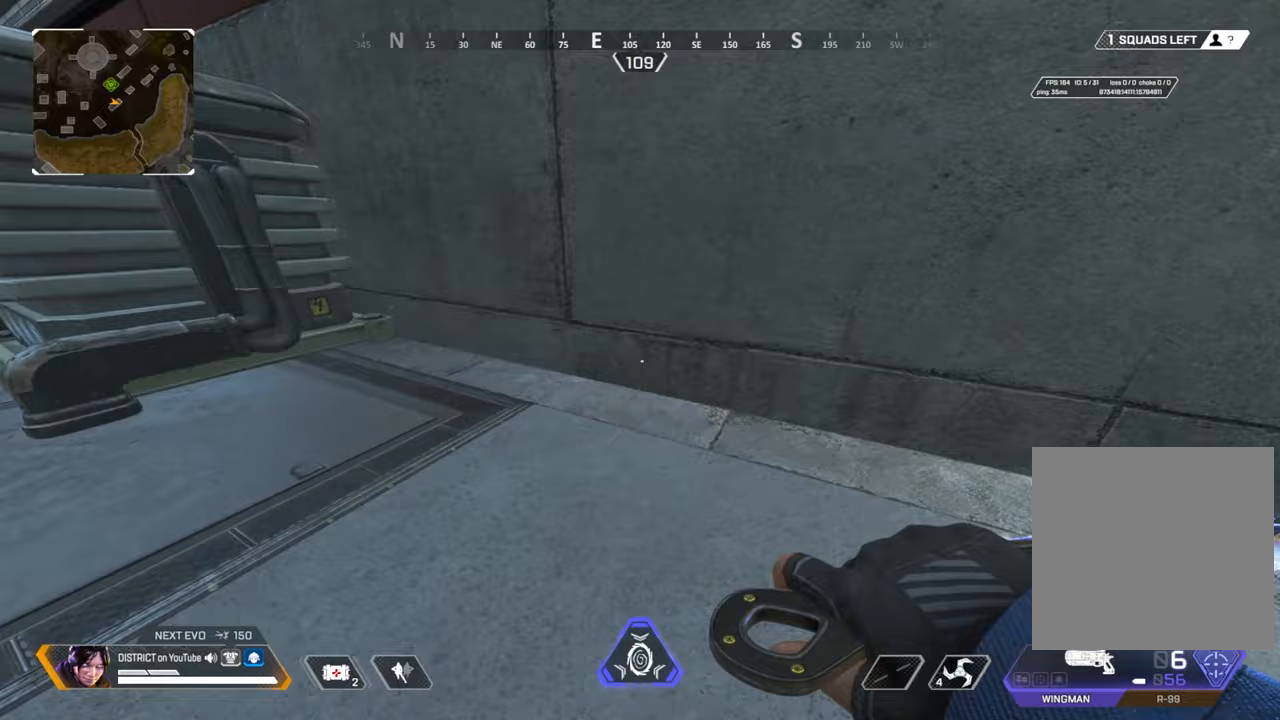
{"buttons": [], "left_stick": "center", "right_stick": "center", "events": [[50, "right_stick", "right"], [100, "left_stick", "up-left"], [250, "left_stick", "down-left"], [367, "left_stick", "down-right"], [383, "right_stick", "center"], [467, "left_stick", "center"]]}
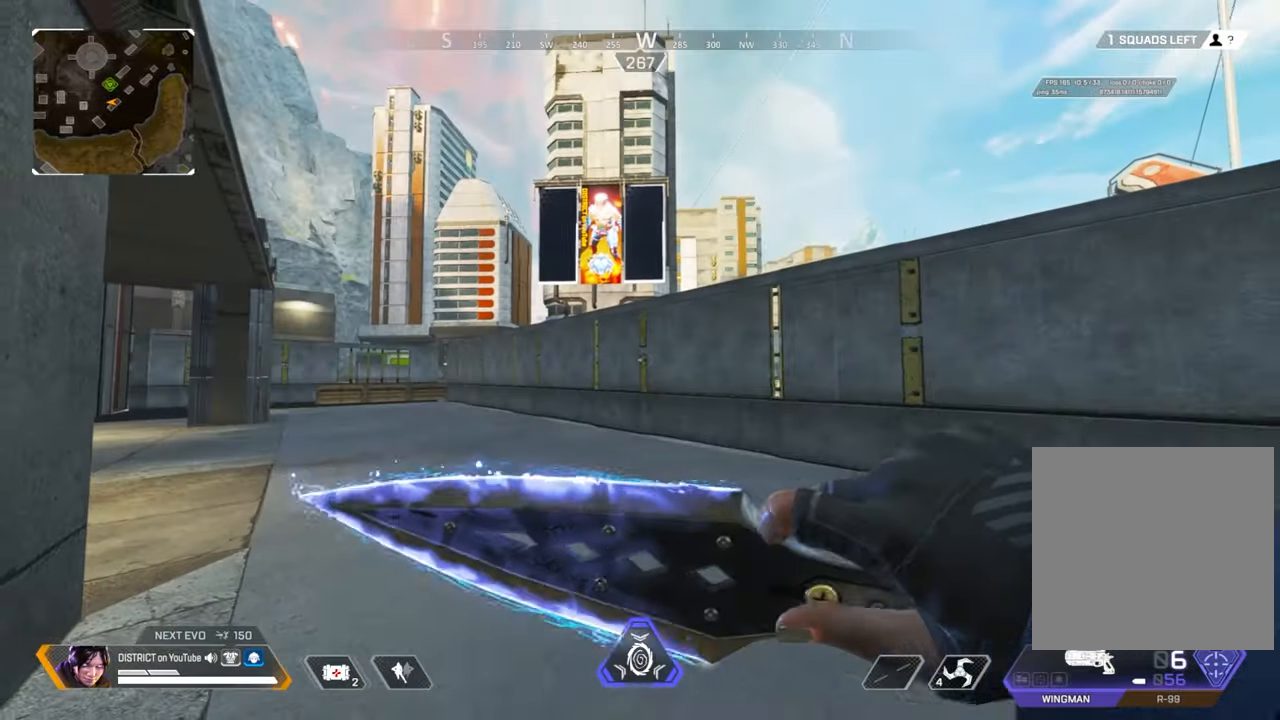
{"buttons": [], "left_stick": "left", "right_stick": "center", "events": [[167, "left_stick", "up"], [333, "left_stick", "up-left"], [450, "left_stick", "left"]]}
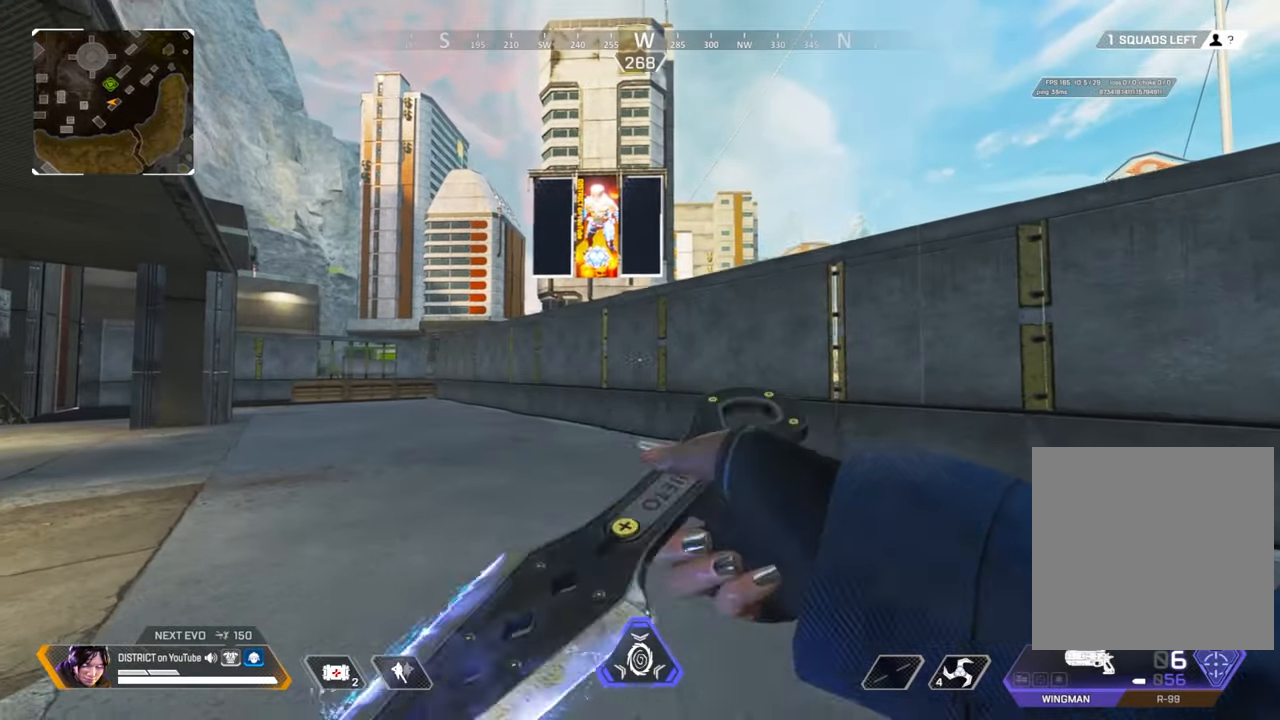
{"buttons": [], "left_stick": "left", "right_stick": "center", "events": [[133, "left_stick", "up"], [350, "left_stick", "up-left"], [467, "left_stick", "left"]]}
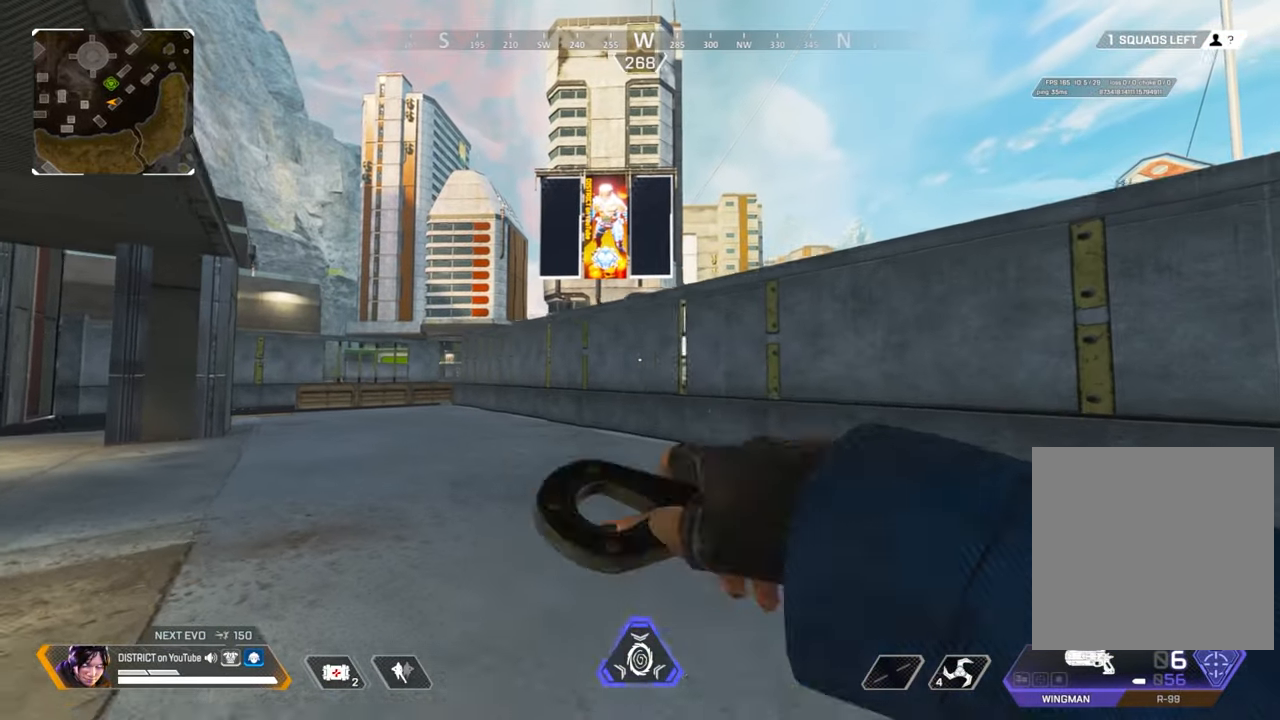
{"buttons": [], "left_stick": "center", "right_stick": "center", "events": [[183, "left_stick", "up"], [350, "left_stick", "center"]]}
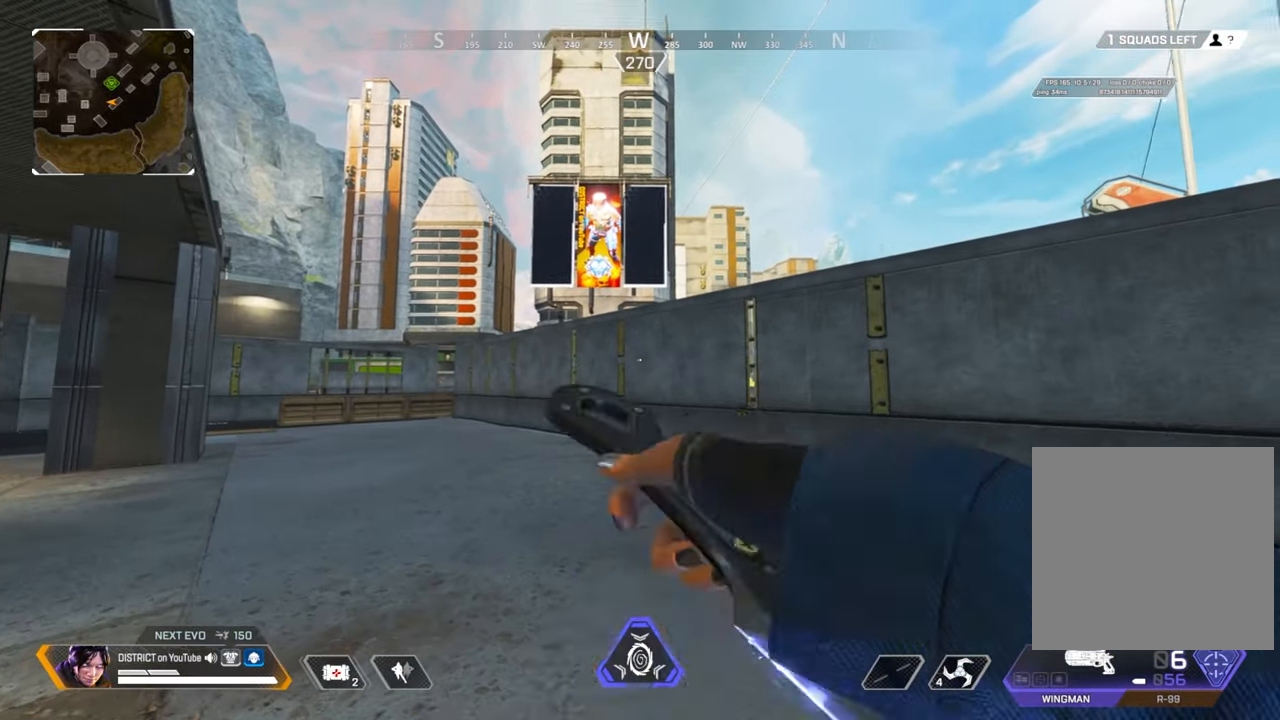
{"buttons": [], "left_stick": "center", "right_stick": "center", "events": []}
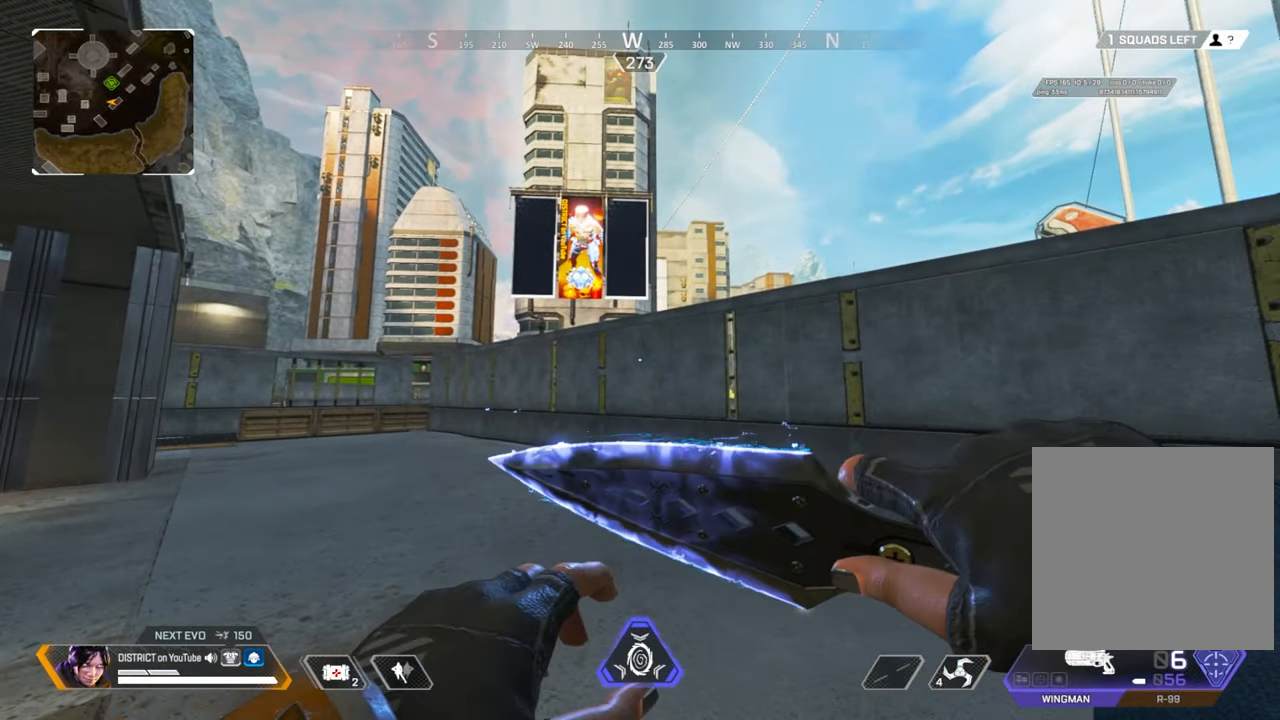
{"buttons": [], "left_stick": "center", "right_stick": "center", "events": []}
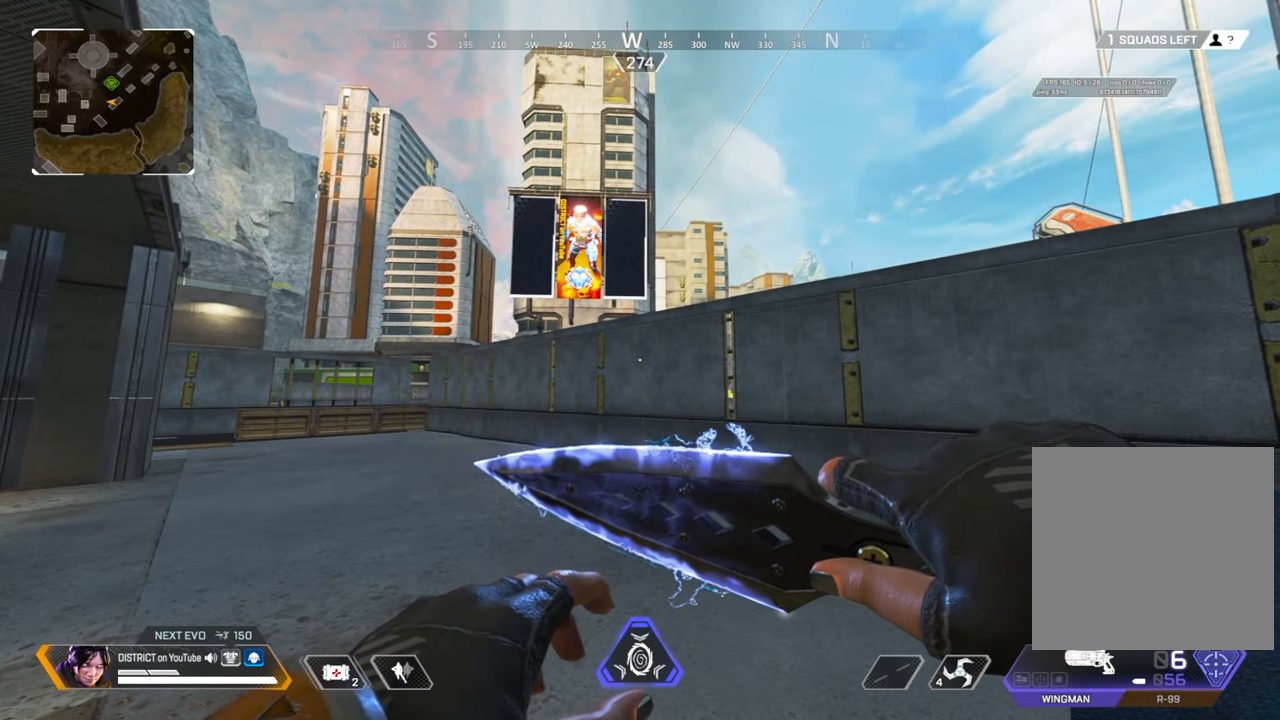
{"buttons": [], "left_stick": "center", "right_stick": "center", "events": []}
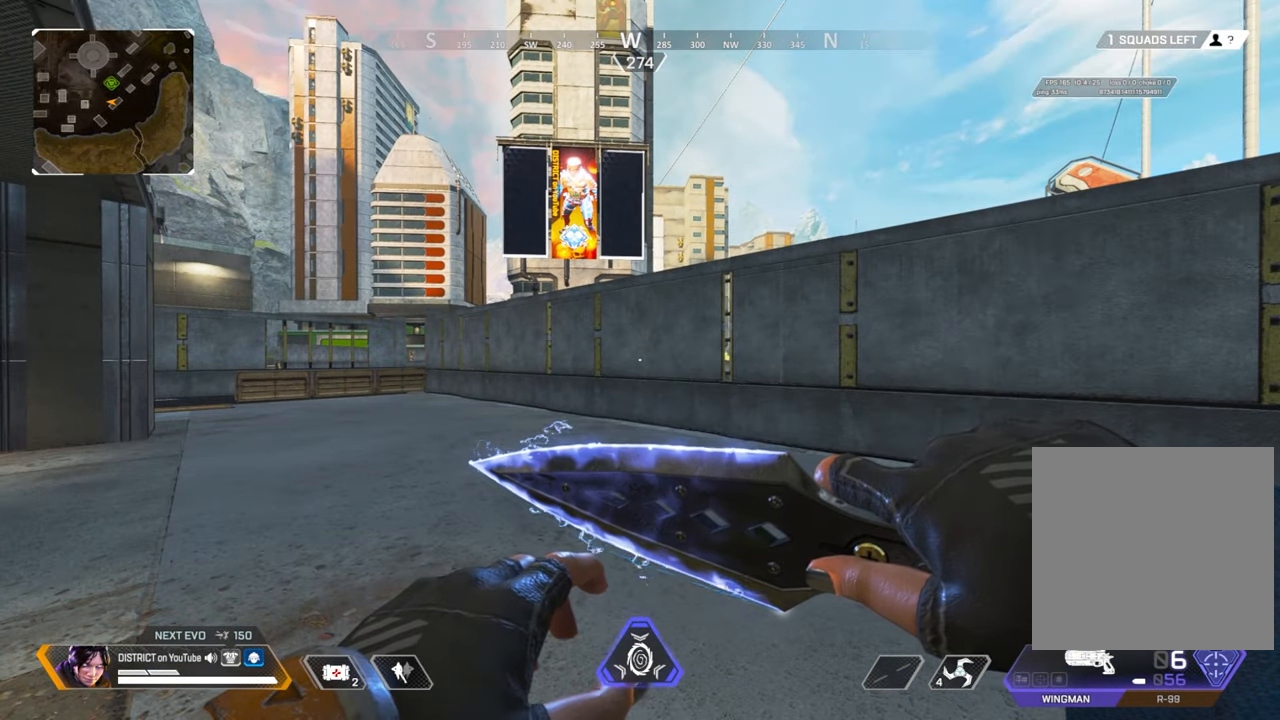
{"buttons": [], "left_stick": "center", "right_stick": "center", "events": []}
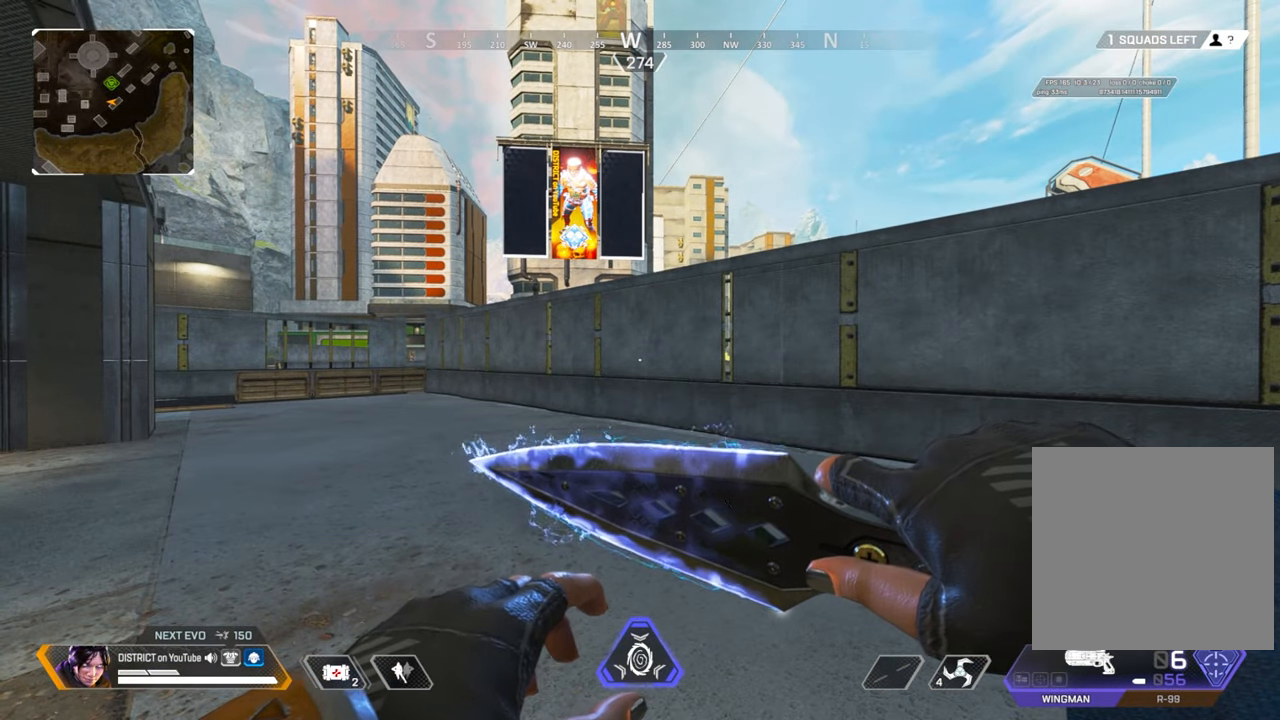
{"buttons": [], "left_stick": "up", "right_stick": "center", "events": [[267, "left_stick", "up"]]}
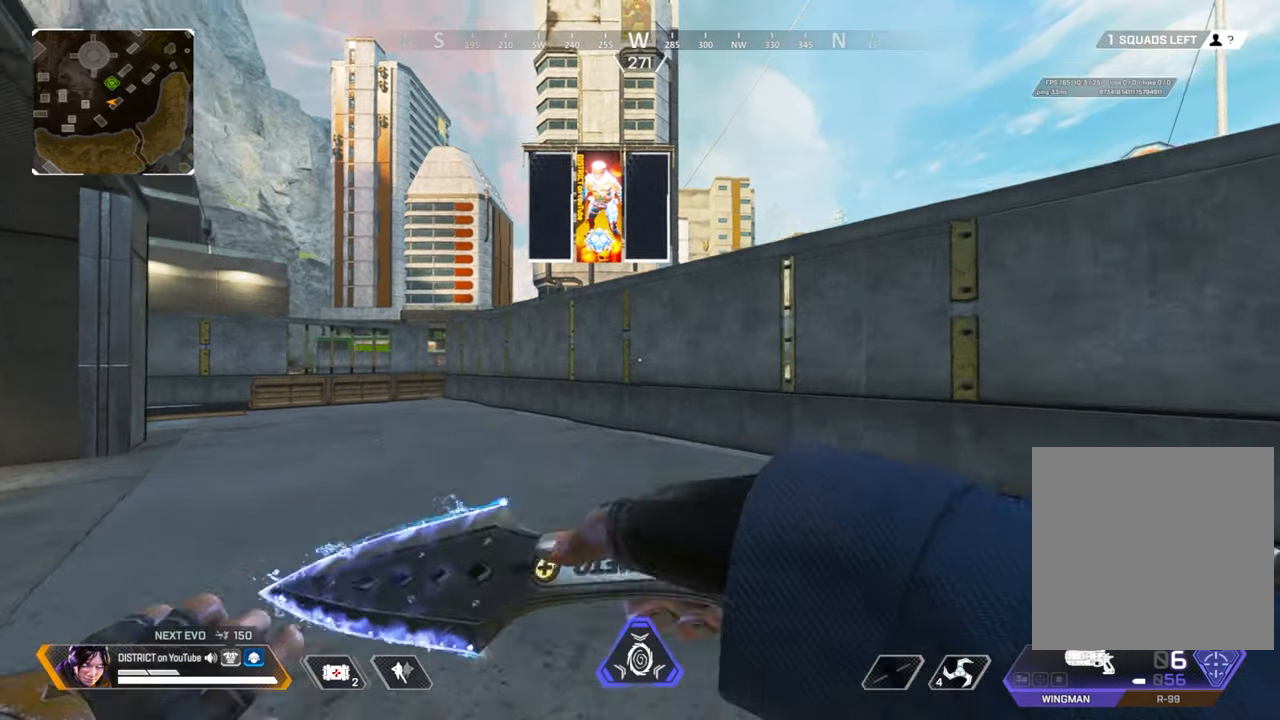
{"buttons": [], "left_stick": "left", "right_stick": "center", "events": [[17, "Y", "down"], [317, "A", "down"], [350, "left_stick", "left"], [400, "Y", "up"], [417, "A", "up"]]}
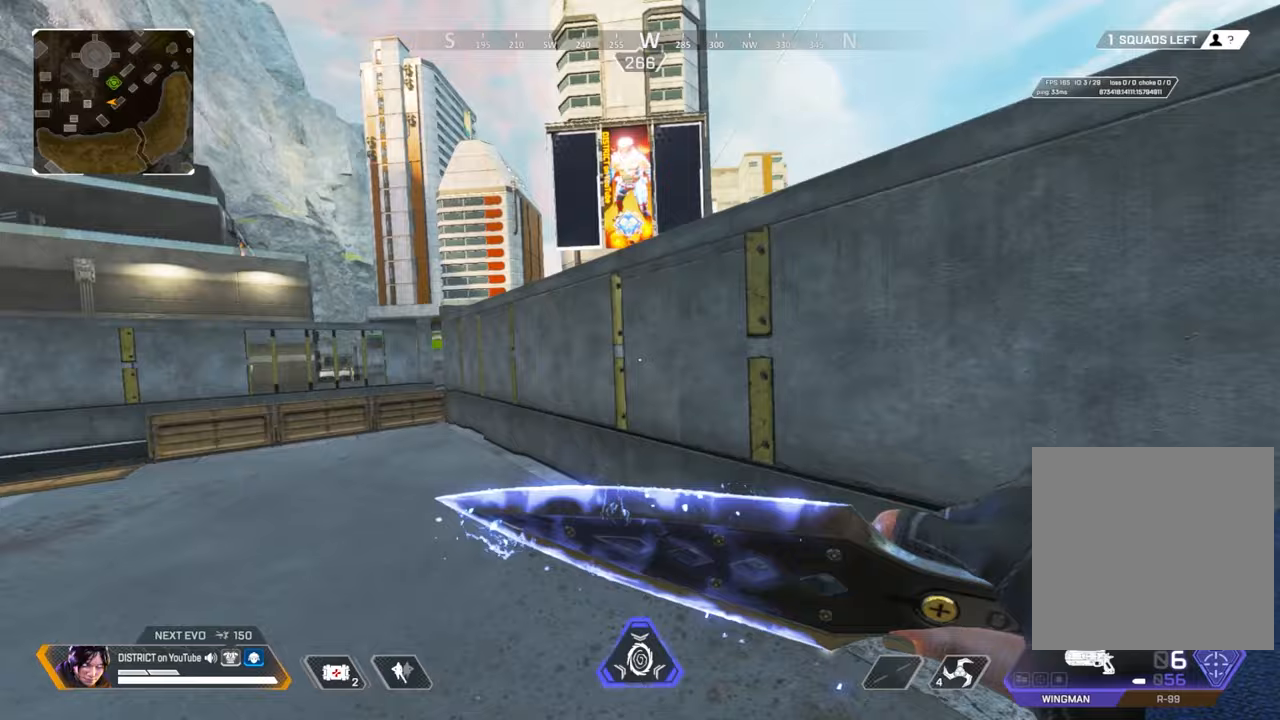
{"buttons": [], "left_stick": "up-left", "right_stick": "center", "events": [[350, "left_stick", "up-left"]]}
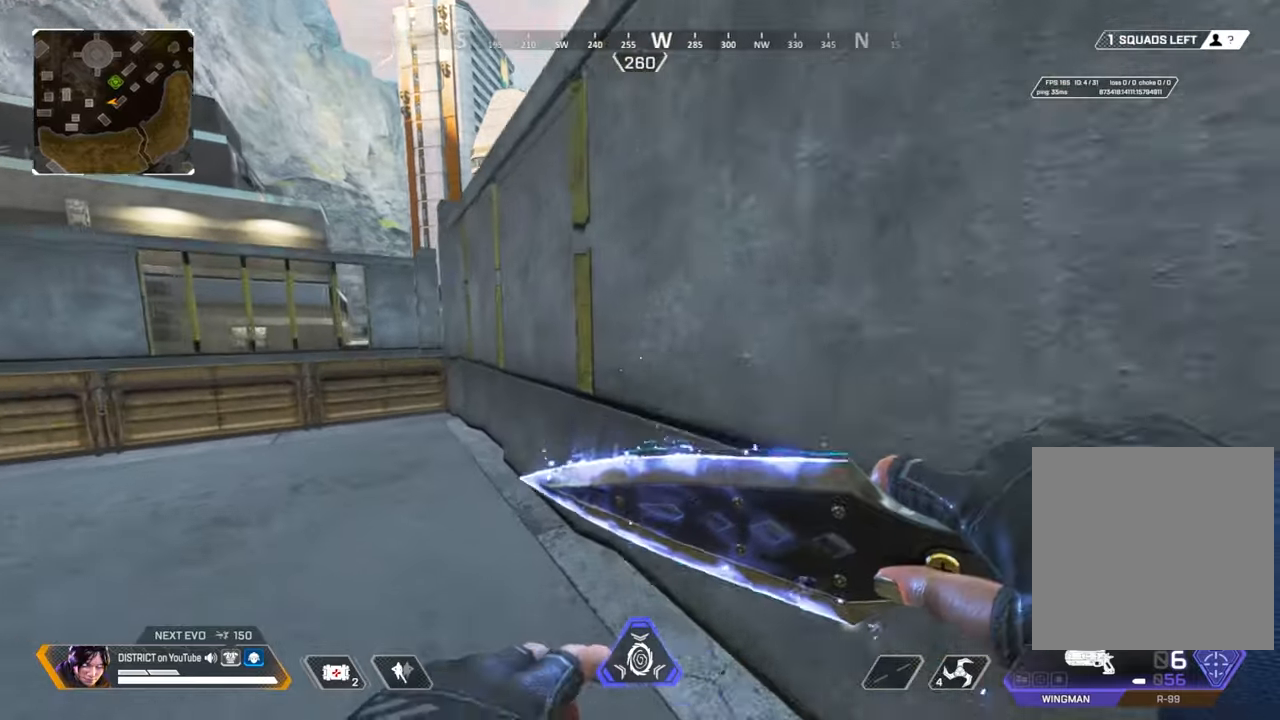
{"buttons": ["A"], "left_stick": "right", "right_stick": "right", "events": [[83, "left_stick", "up-right"], [100, "A", "down"], [217, "A", "up"], [217, "left_stick", "right"], [333, "right_stick", "right"], [417, "A", "down"]]}
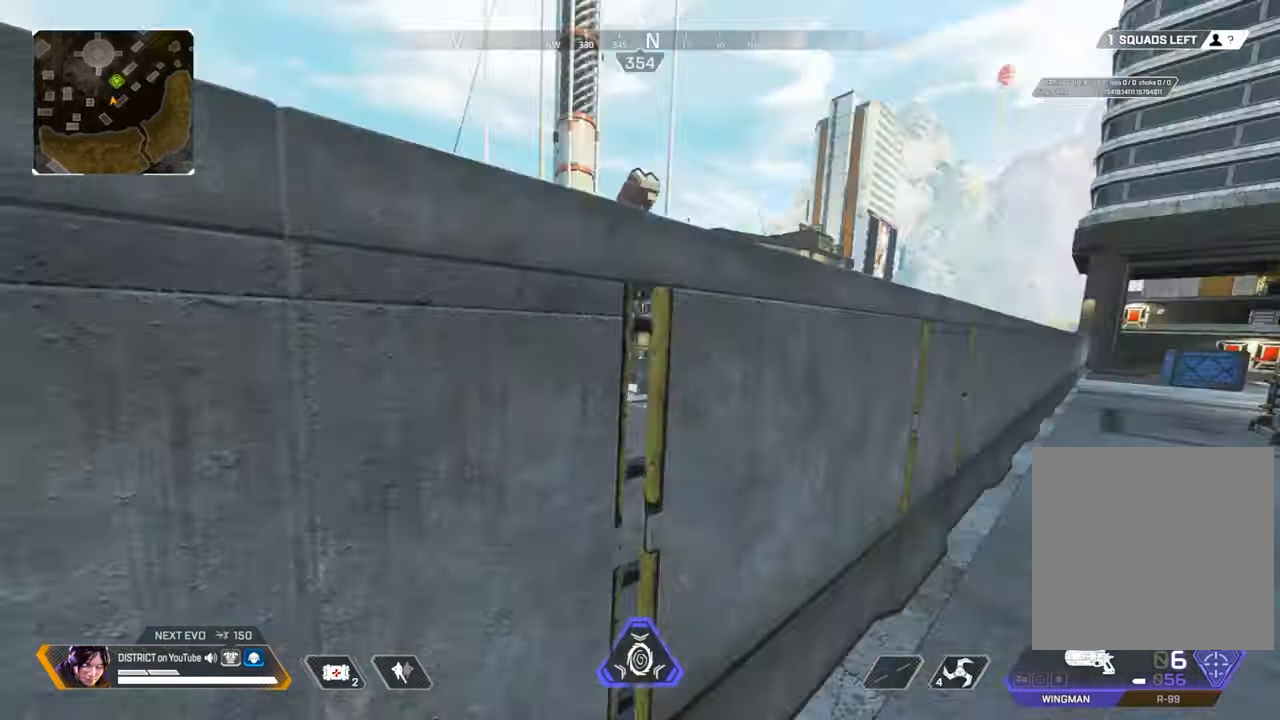
{"buttons": [], "left_stick": "right", "right_stick": "center", "events": [[17, "A", "up"], [117, "right_stick", "center"]]}
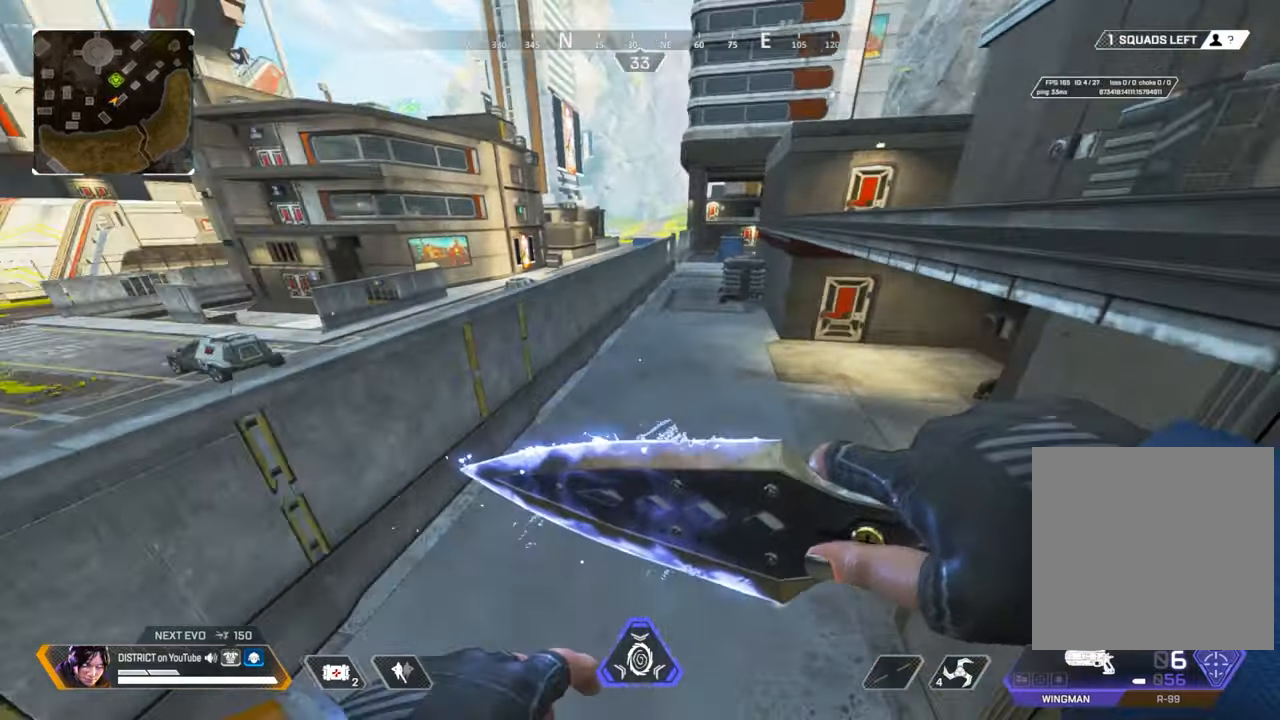
{"buttons": [], "left_stick": "center", "right_stick": "center", "events": [[333, "left_stick", "center"]]}
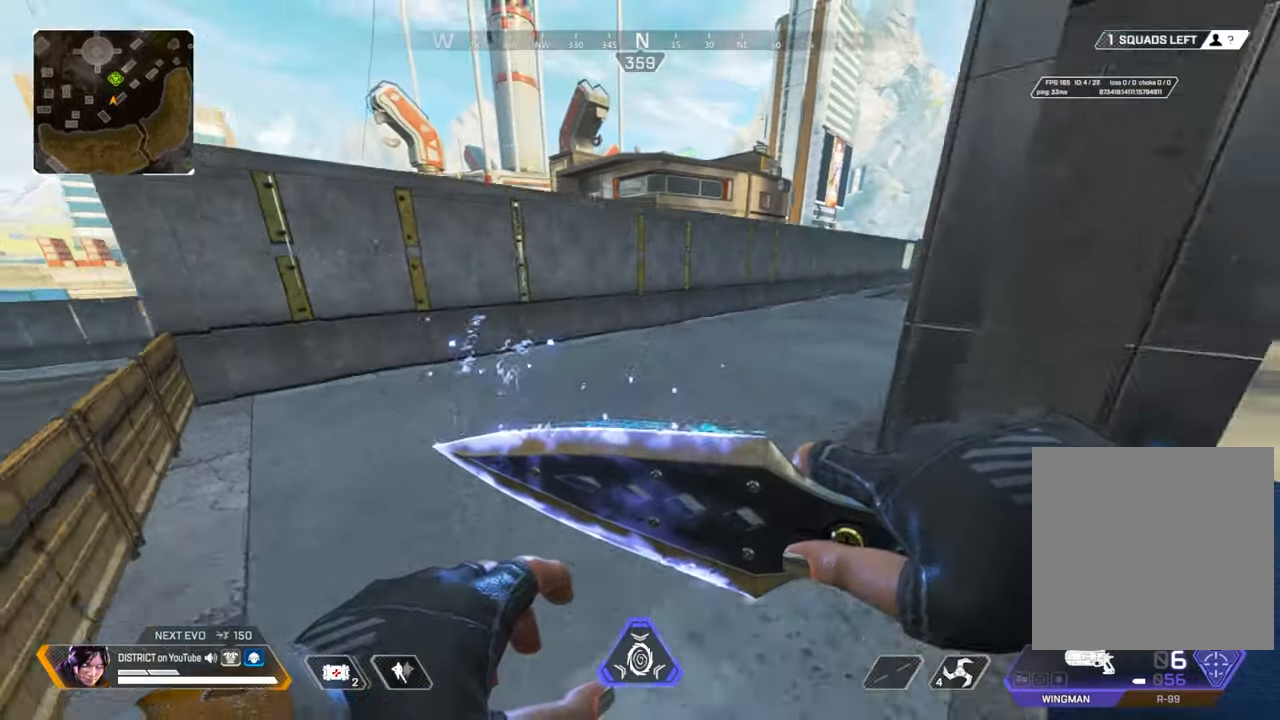
{"buttons": [], "left_stick": "center", "right_stick": "center", "events": []}
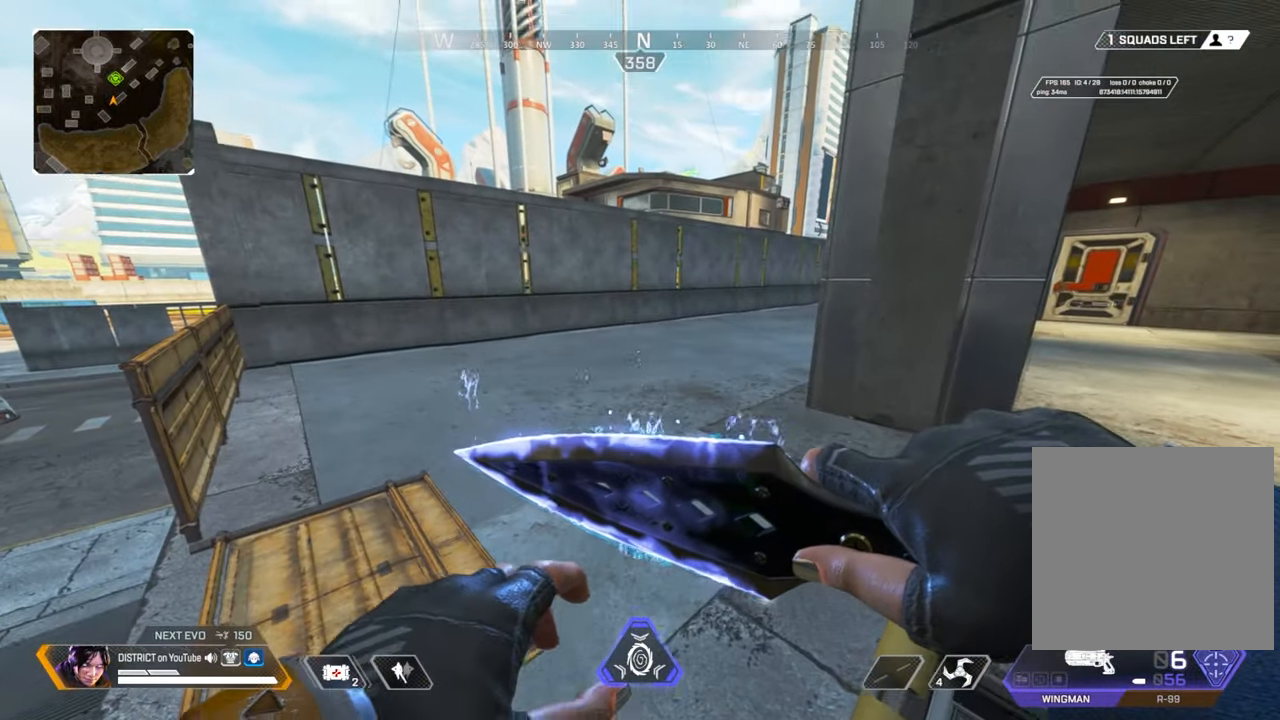
{"buttons": [], "left_stick": "center", "right_stick": "center", "events": []}
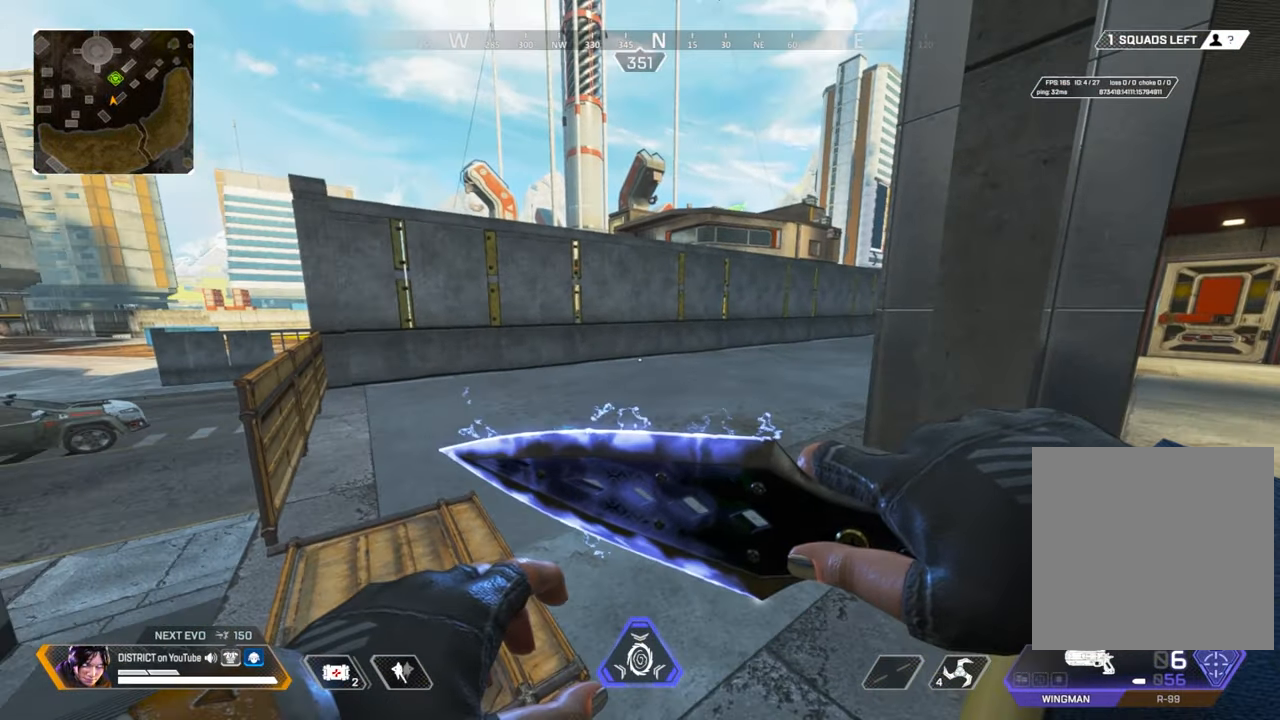
{"buttons": [], "left_stick": "center", "right_stick": "center", "events": []}
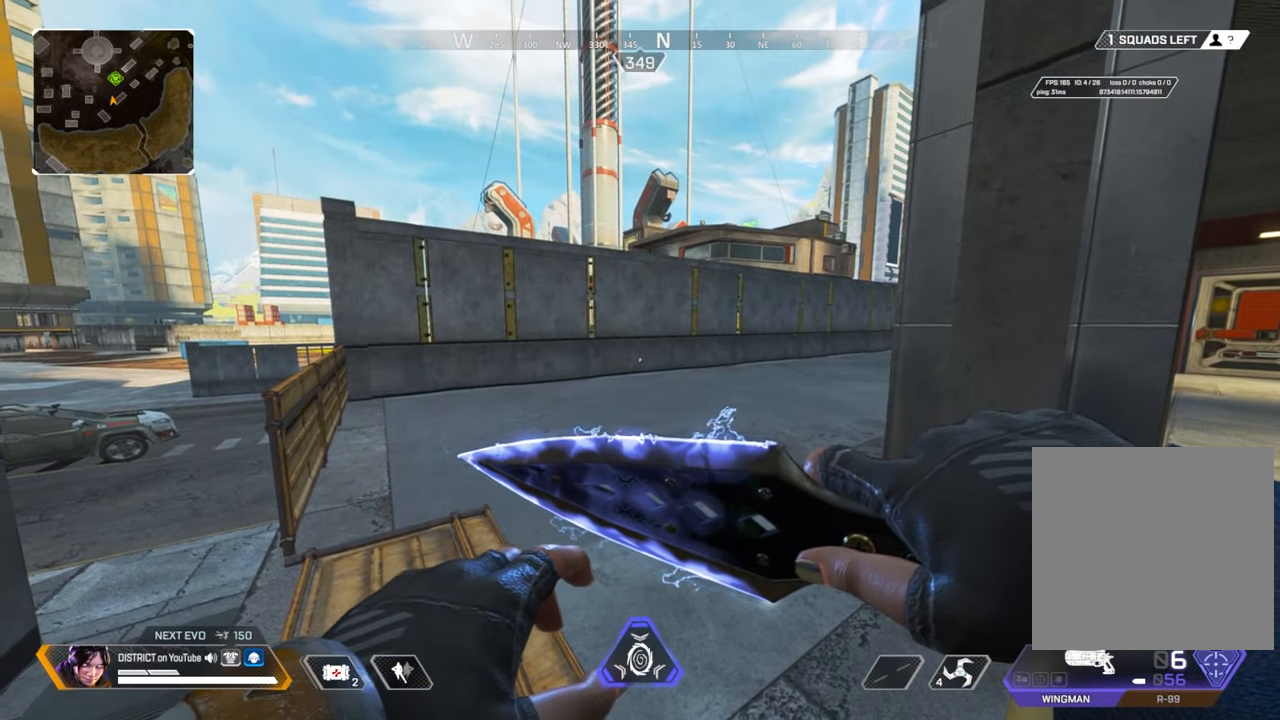
{"buttons": ["Y"], "left_stick": "up-right", "right_stick": "center", "events": [[217, "Y", "down"], [217, "left_stick", "up"], [300, "left_stick", "up-left"], [367, "A", "down"], [483, "A", "up"], [500, "left_stick", "up-right"]]}
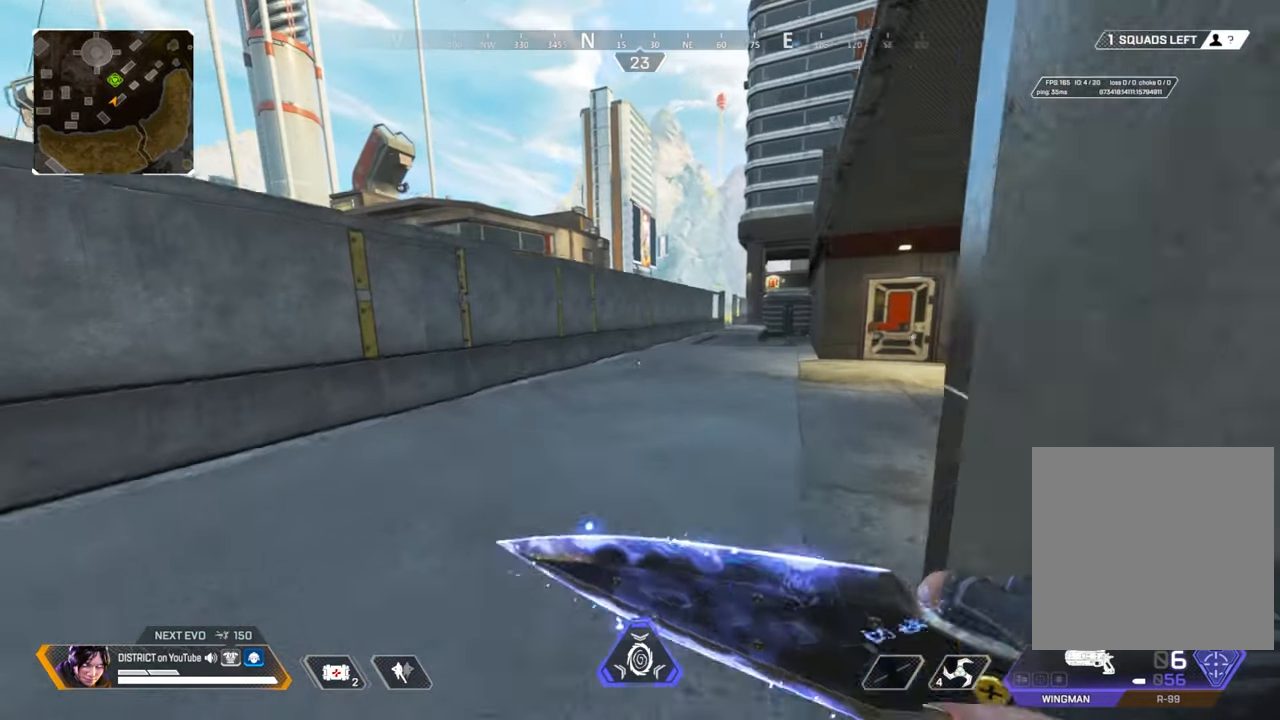
{"buttons": [], "left_stick": "up", "right_stick": "center", "events": [[67, "left_stick", "right"], [83, "Y", "up"], [183, "left_stick", "center"], [417, "left_stick", "up"]]}
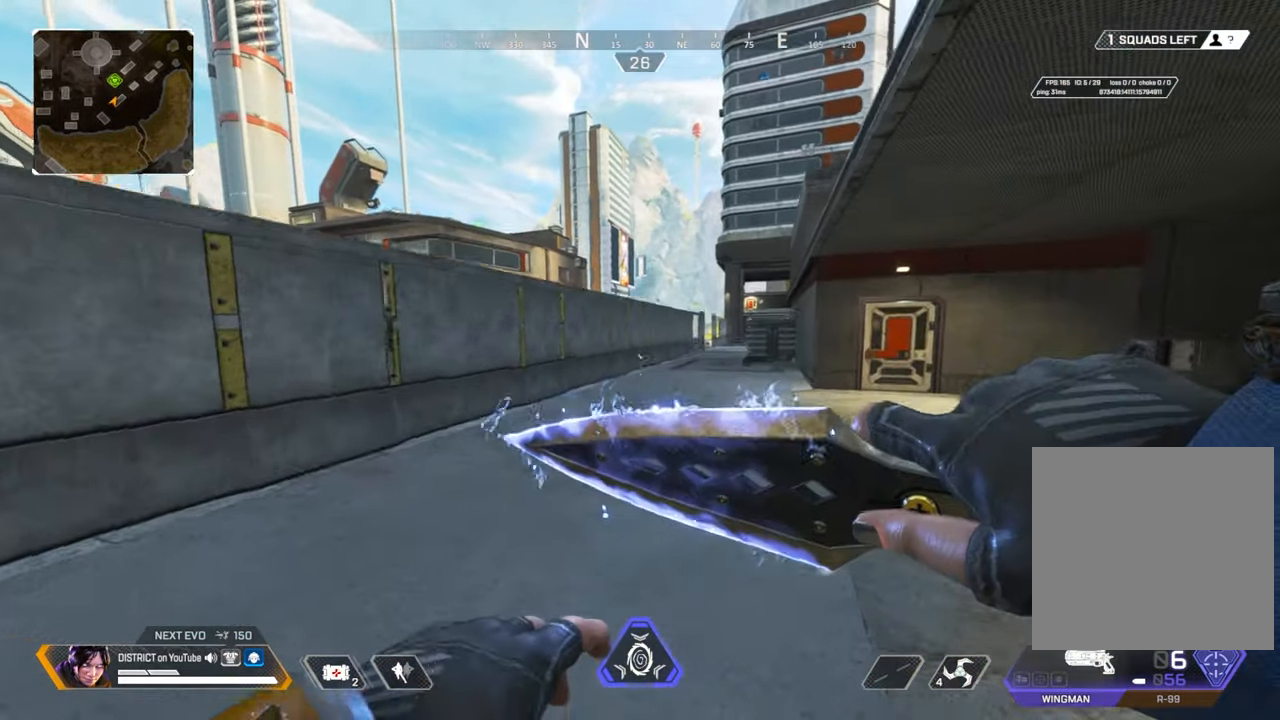
{"buttons": [], "left_stick": "up", "right_stick": "center", "events": []}
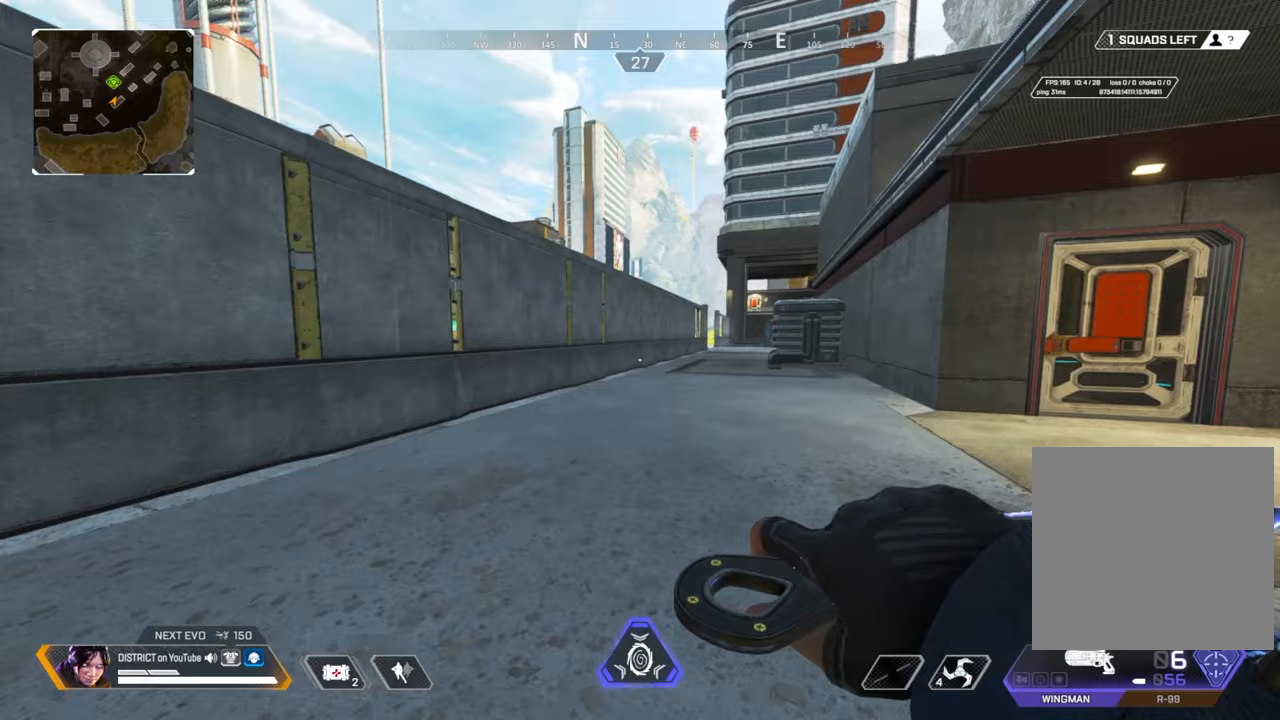
{"buttons": [], "left_stick": "center", "right_stick": "center", "events": [[450, "left_stick", "center"]]}
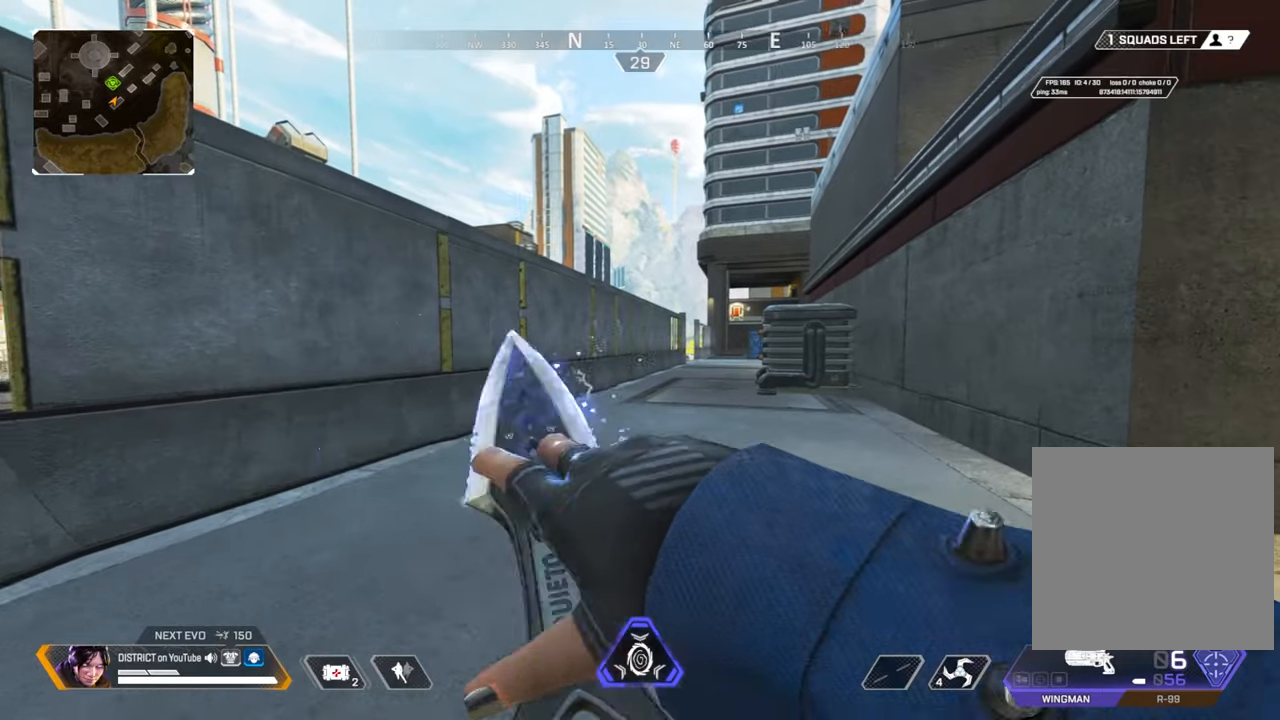
{"buttons": [], "left_stick": "down", "right_stick": "left", "events": [[500, "left_stick", "down"], [500, "right_stick", "left"]]}
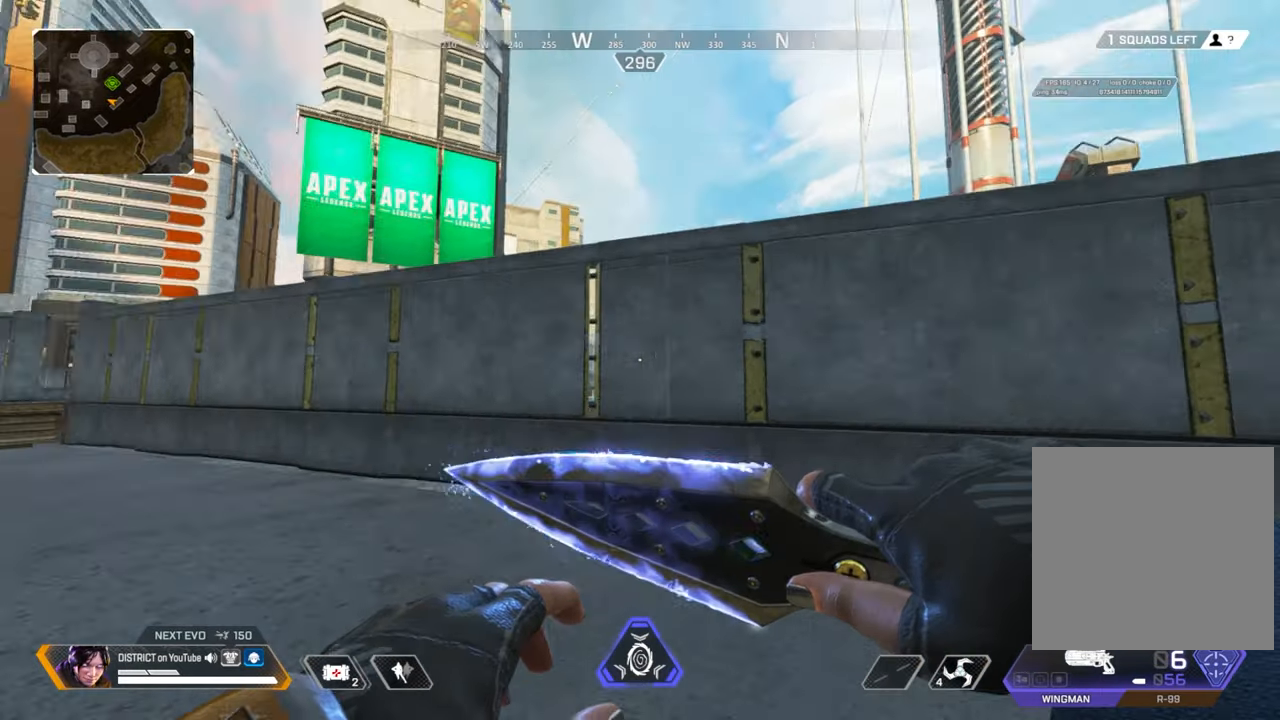
{"buttons": [], "left_stick": "center", "right_stick": "center", "events": [[17, "right_stick", "center"], [367, "left_stick", "center"]]}